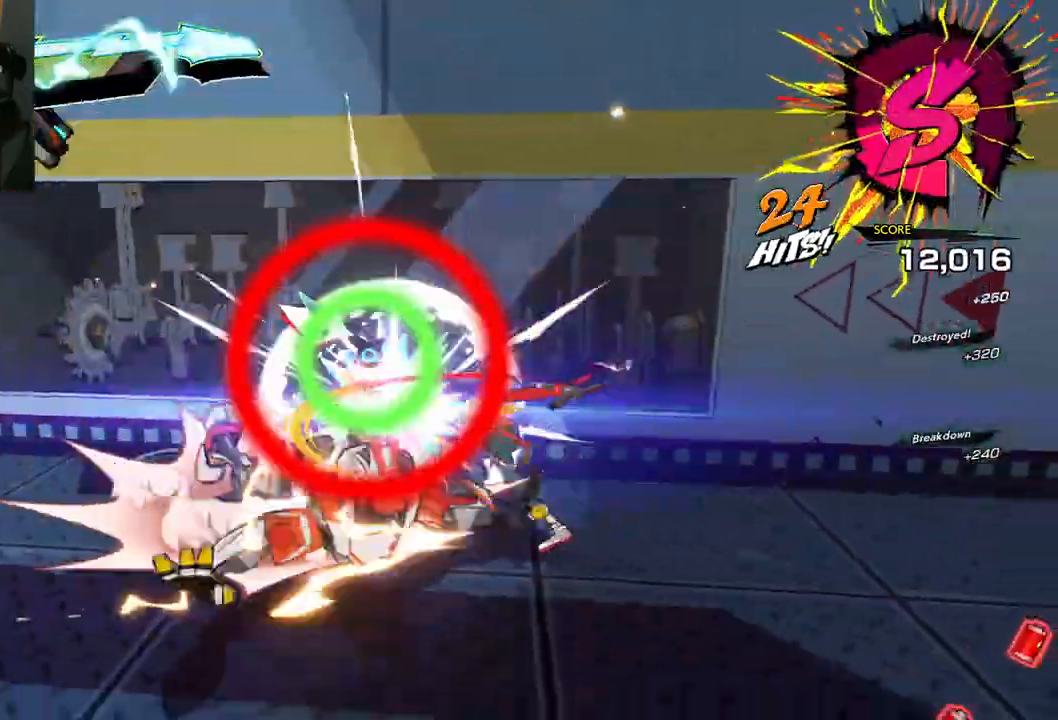
Gameplay with a controller (Xbox layout); each line is a JSON object with the inputs held at the frame after it. "events" lists button and stick changes between this image and that frame as [ms after this image, input, new state], when the widget could be followed in between. Not read: L2 R2.
{"buttons": [], "left_stick": "down-left", "right_stick": "center", "events": [[100, "Y", "up"], [483, "left_stick", "down-left"]]}
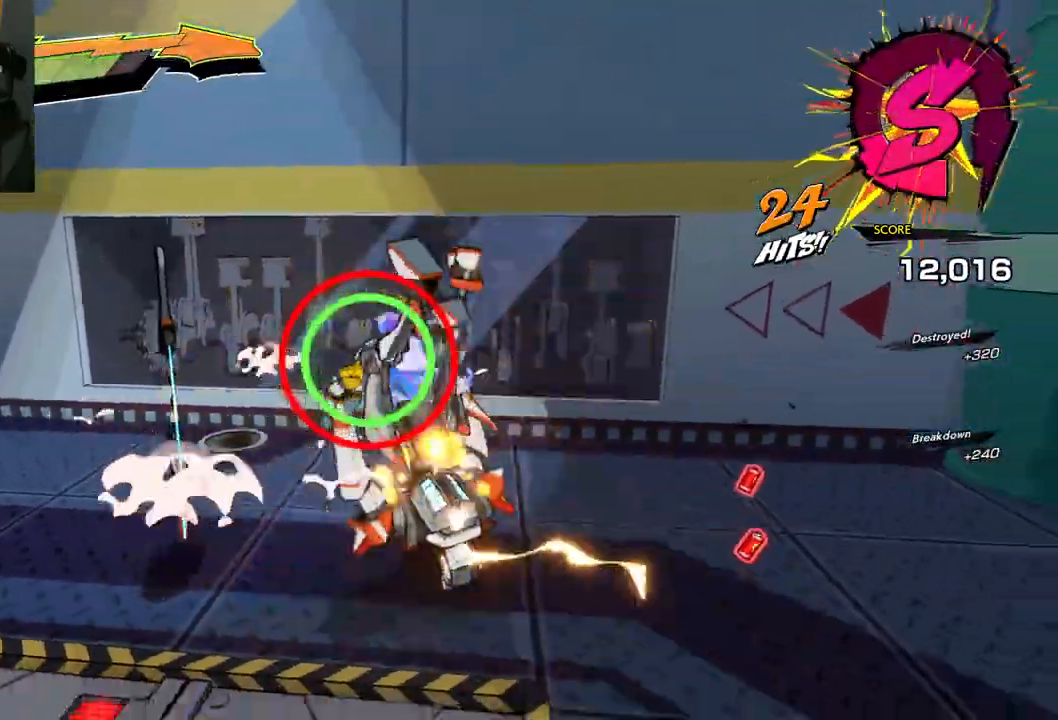
{"buttons": ["X"], "left_stick": "down", "right_stick": "center", "events": [[100, "X", "down"], [217, "X", "up"], [300, "X", "down"], [400, "X", "up"], [400, "left_stick", "down"], [467, "X", "down"]]}
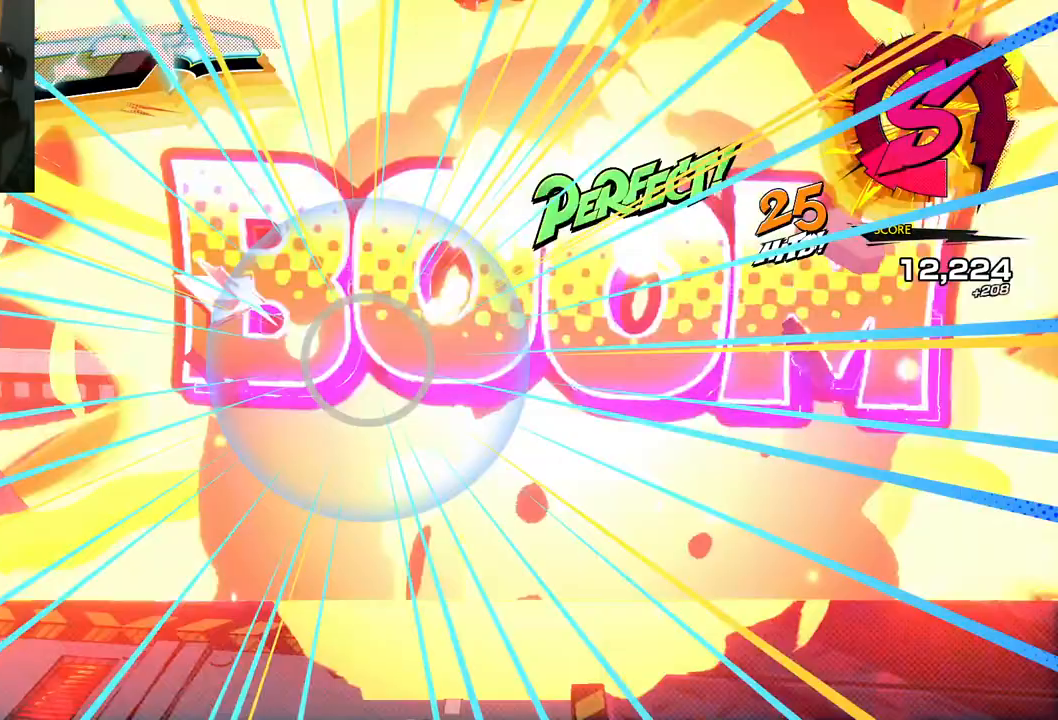
{"buttons": [], "left_stick": "down", "right_stick": "left", "events": [[67, "X", "up"], [417, "right_stick", "left"]]}
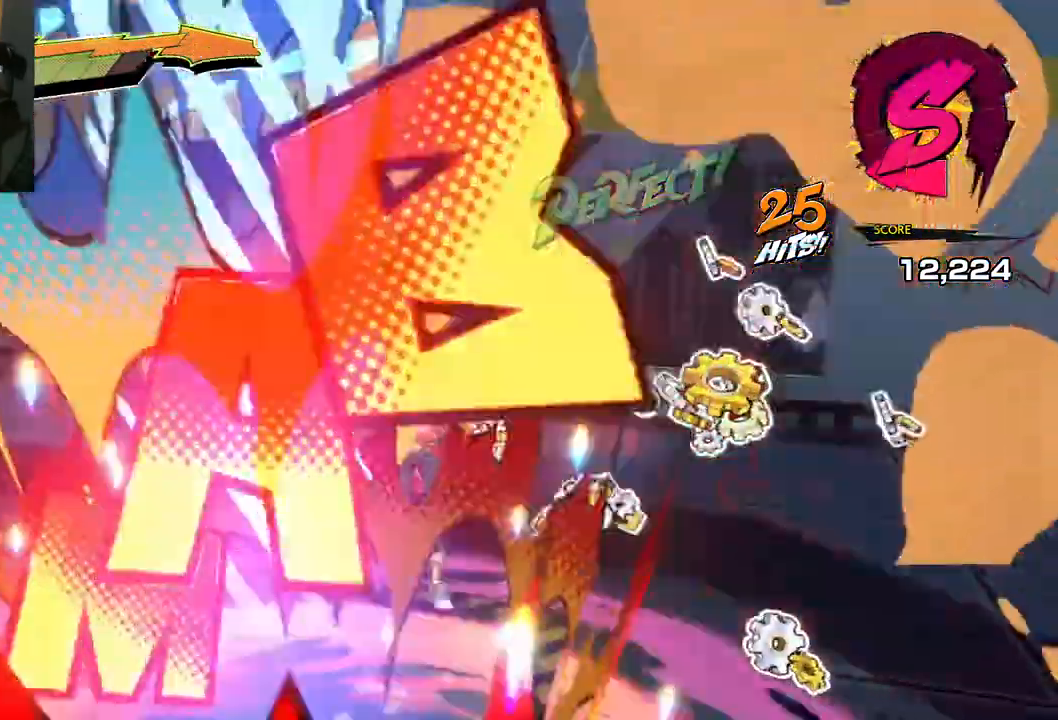
{"buttons": [], "left_stick": "down-left", "right_stick": "left", "events": [[217, "R1", "down"], [367, "R1", "up"], [483, "left_stick", "down-left"]]}
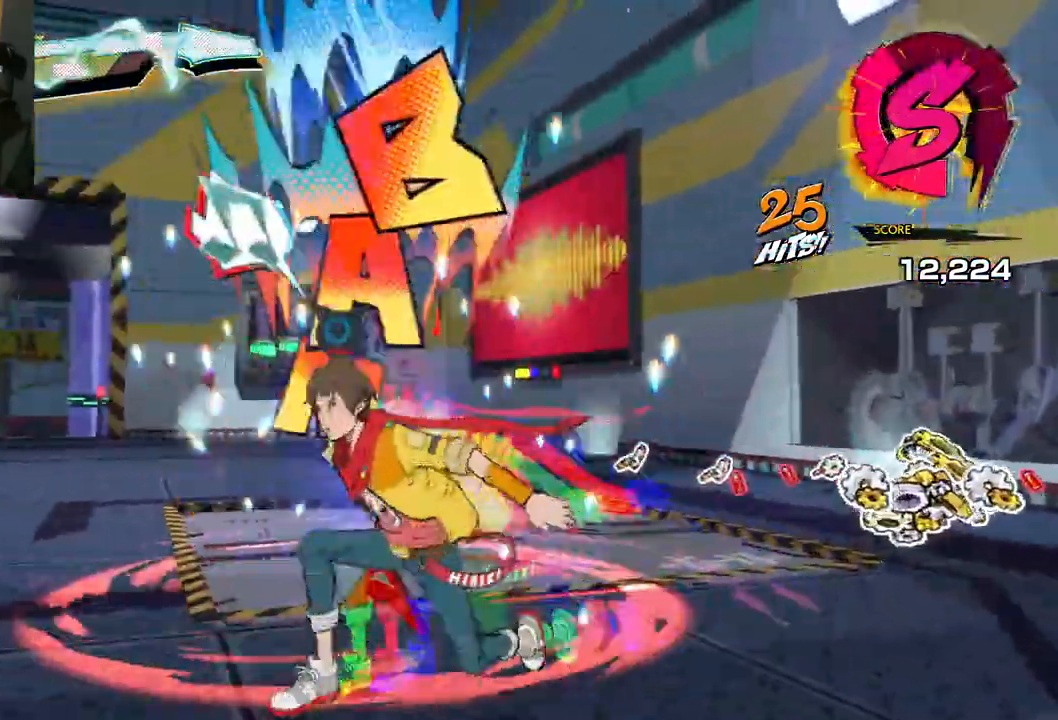
{"buttons": [], "left_stick": "left", "right_stick": "right", "events": [[167, "right_stick", "center"], [367, "left_stick", "left"], [400, "right_stick", "right"]]}
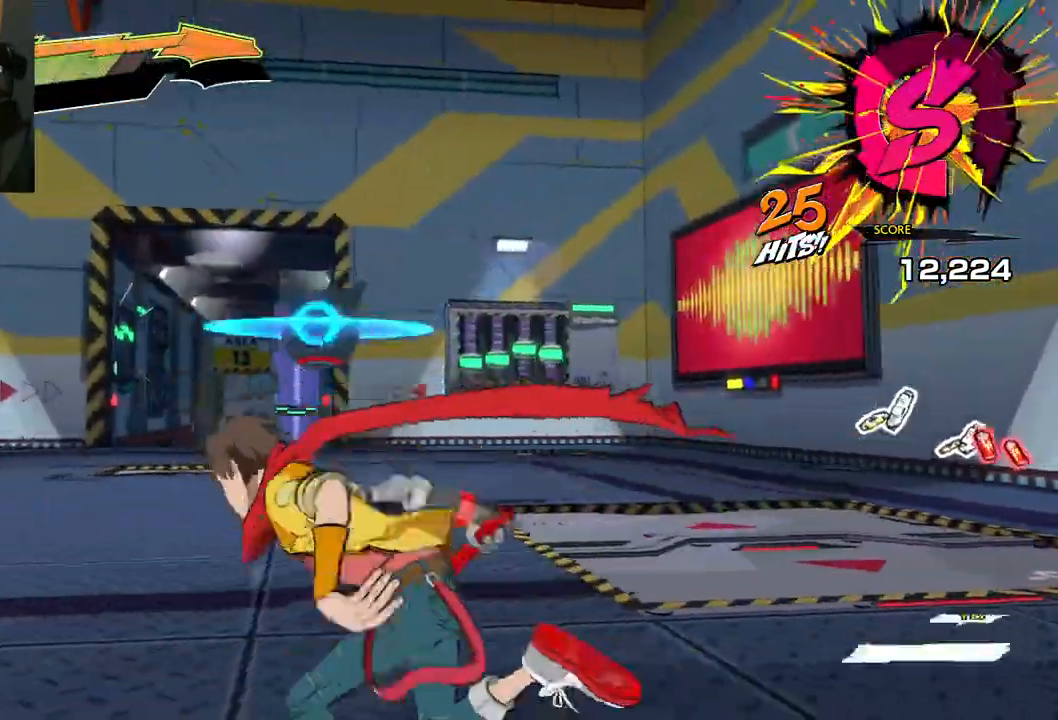
{"buttons": [], "left_stick": "left", "right_stick": "center", "events": [[17, "R1", "down"], [167, "right_stick", "center"], [183, "R1", "up"]]}
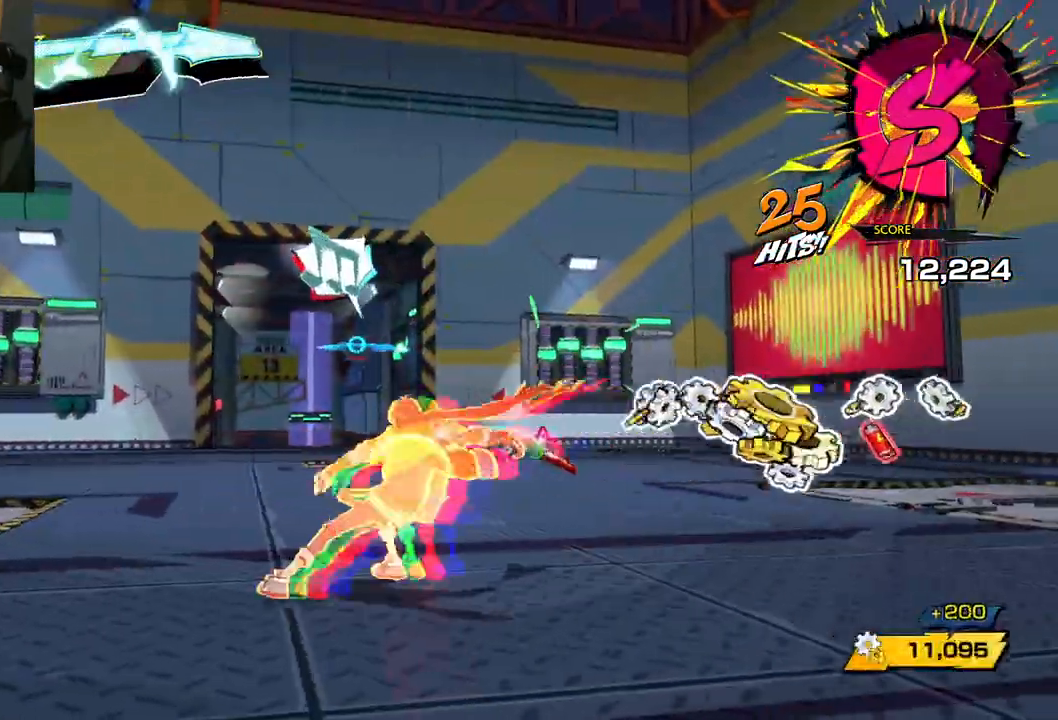
{"buttons": ["R1"], "left_stick": "left", "right_stick": "right", "events": [[117, "right_stick", "right"], [367, "R1", "down"]]}
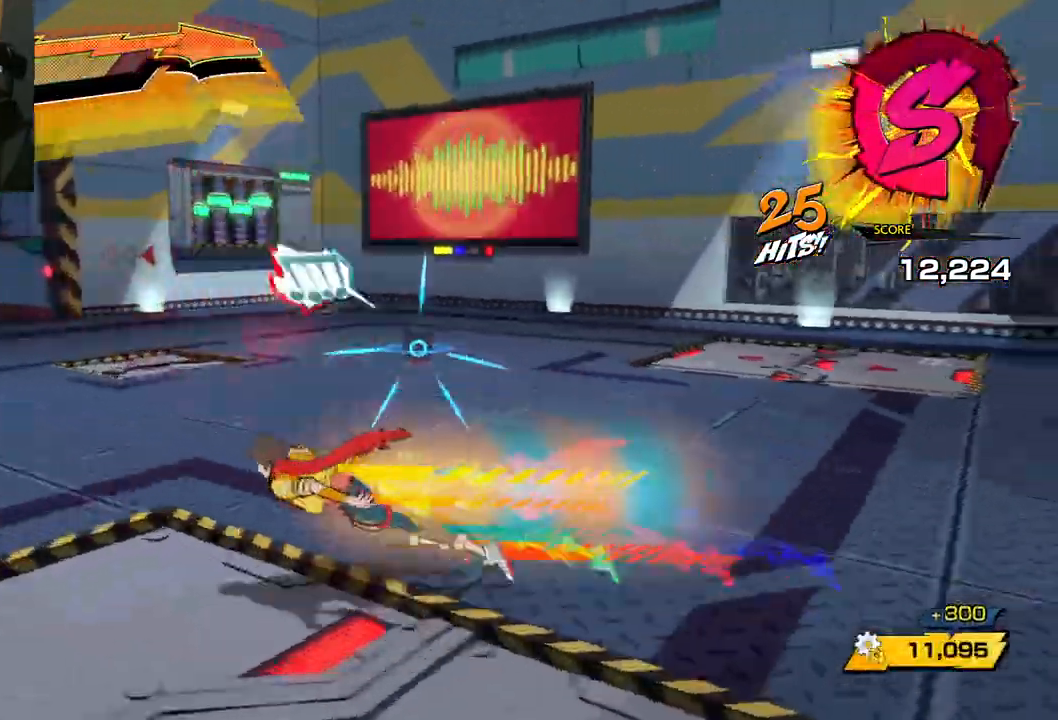
{"buttons": [], "left_stick": "left", "right_stick": "right", "events": [[17, "R1", "up"]]}
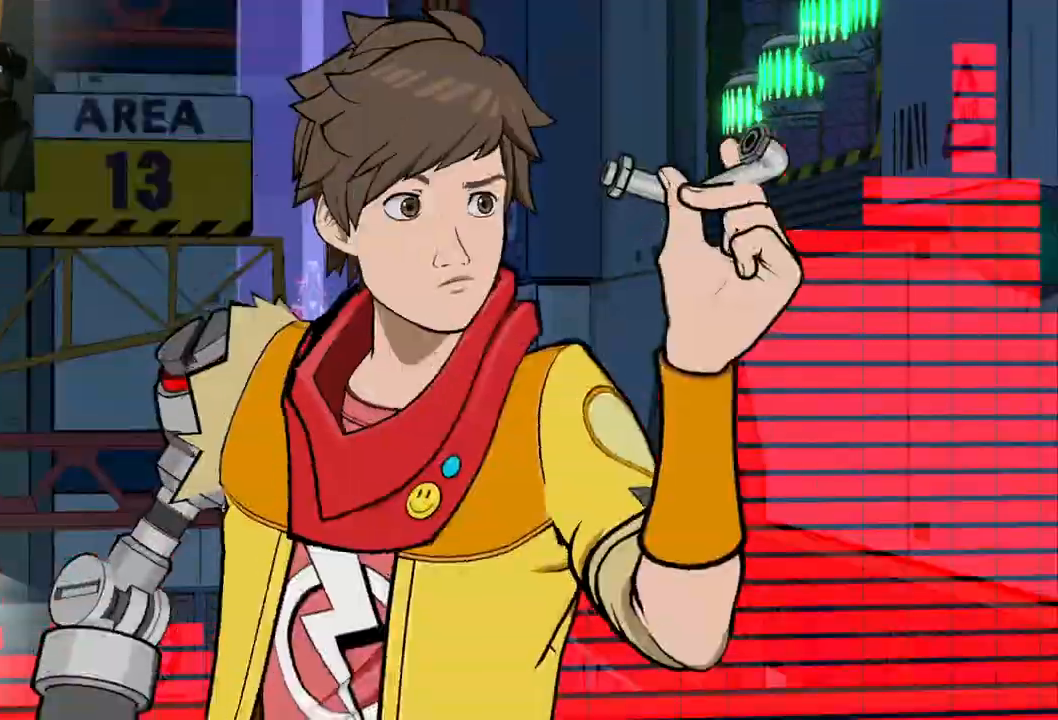
{"buttons": [], "left_stick": "left", "right_stick": "right", "events": [[300, "R1", "down"], [450, "R1", "up"]]}
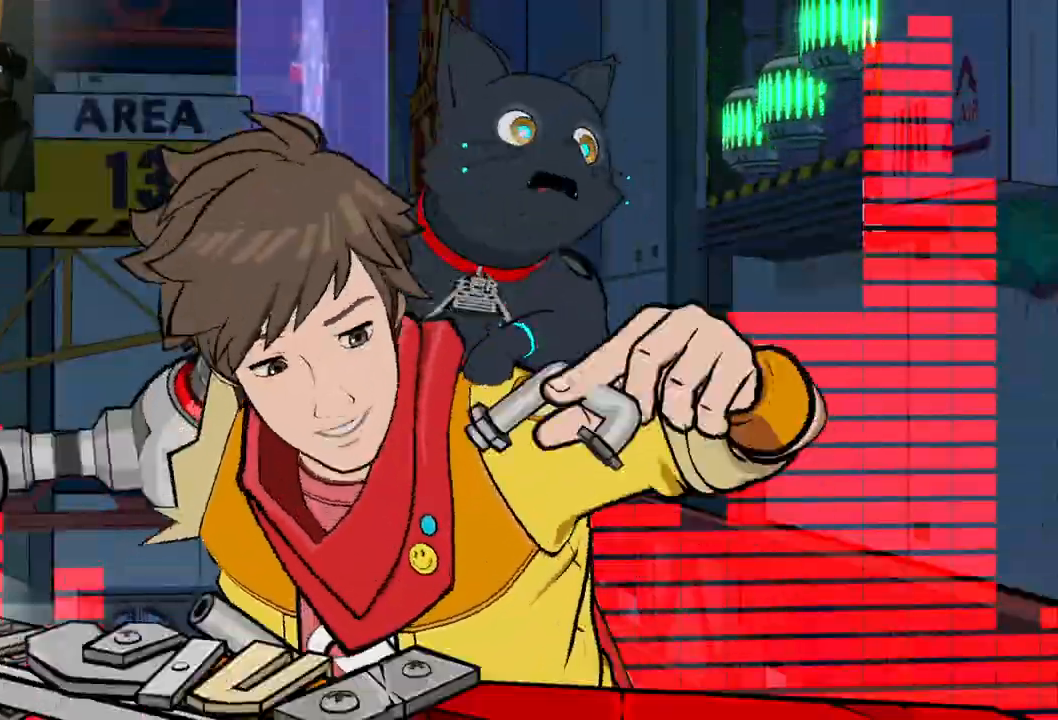
{"buttons": [], "left_stick": "up-left", "right_stick": "right", "events": [[333, "left_stick", "up-left"]]}
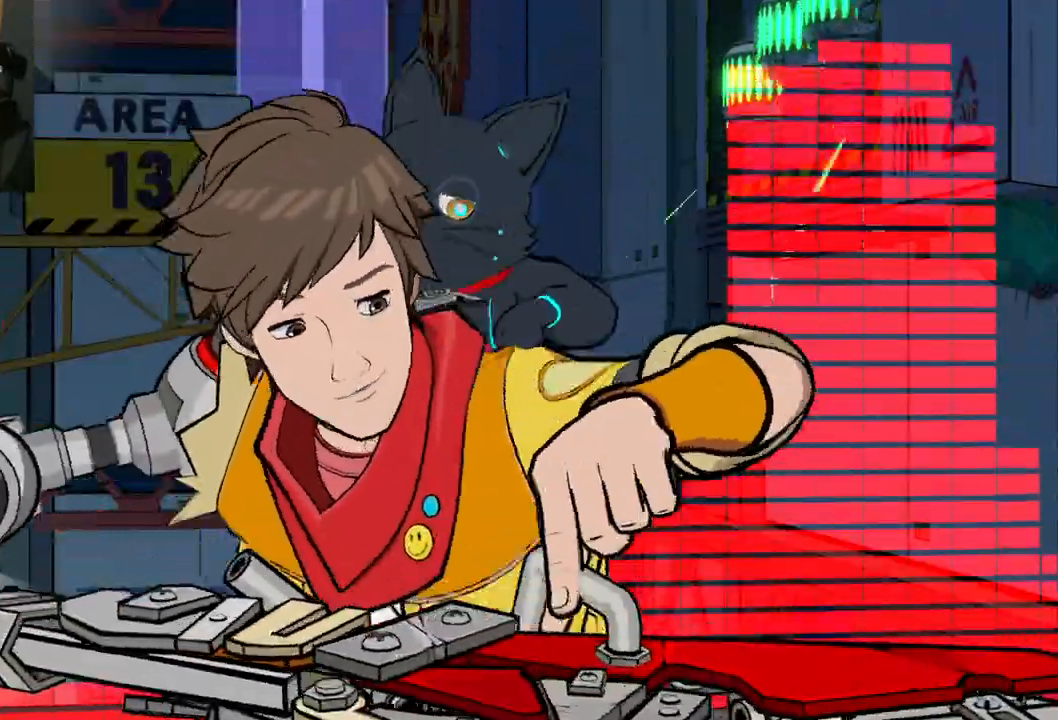
{"buttons": [], "left_stick": "center", "right_stick": "center", "events": [[17, "left_stick", "center"], [117, "right_stick", "center"]]}
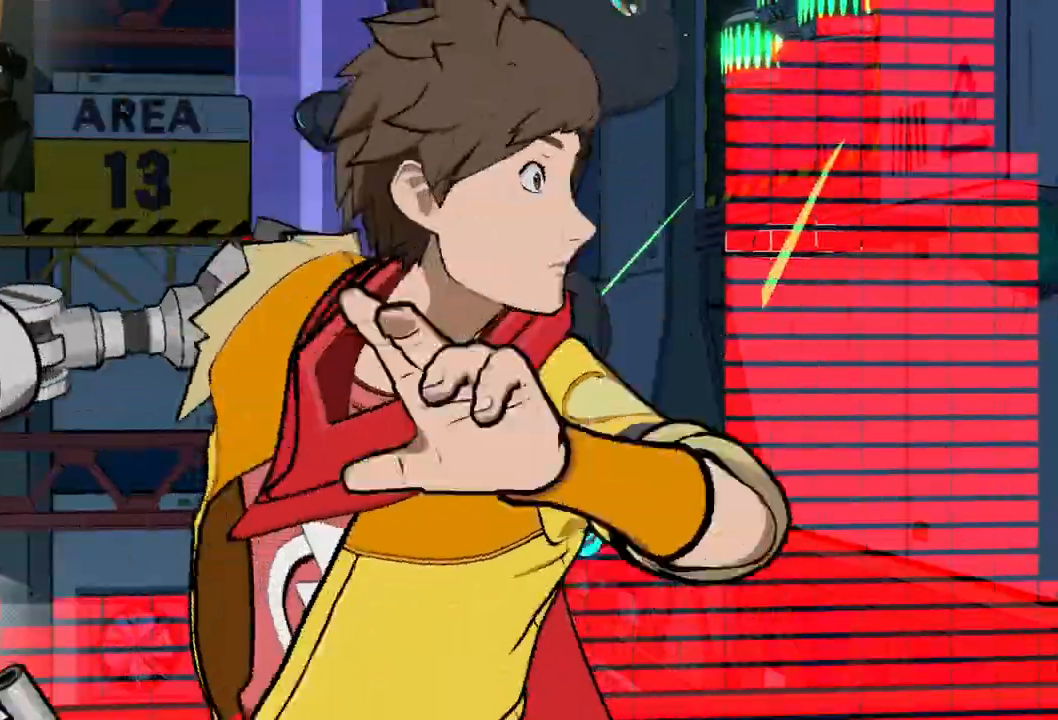
{"buttons": [], "left_stick": "center", "right_stick": "center", "events": []}
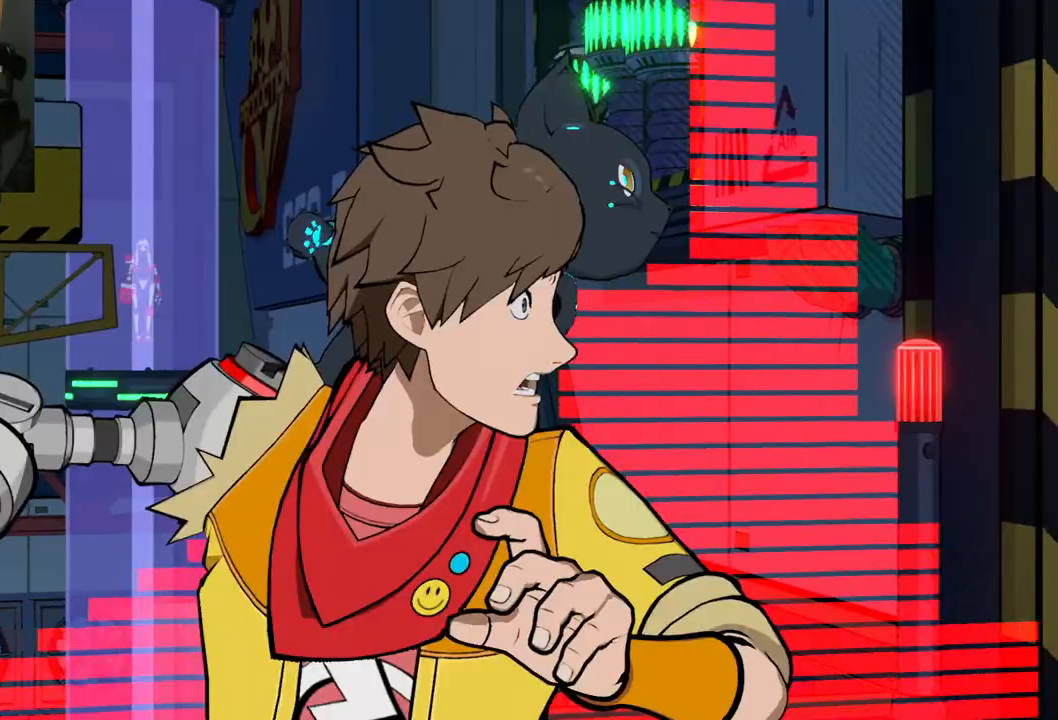
{"buttons": [], "left_stick": "center", "right_stick": "center", "events": []}
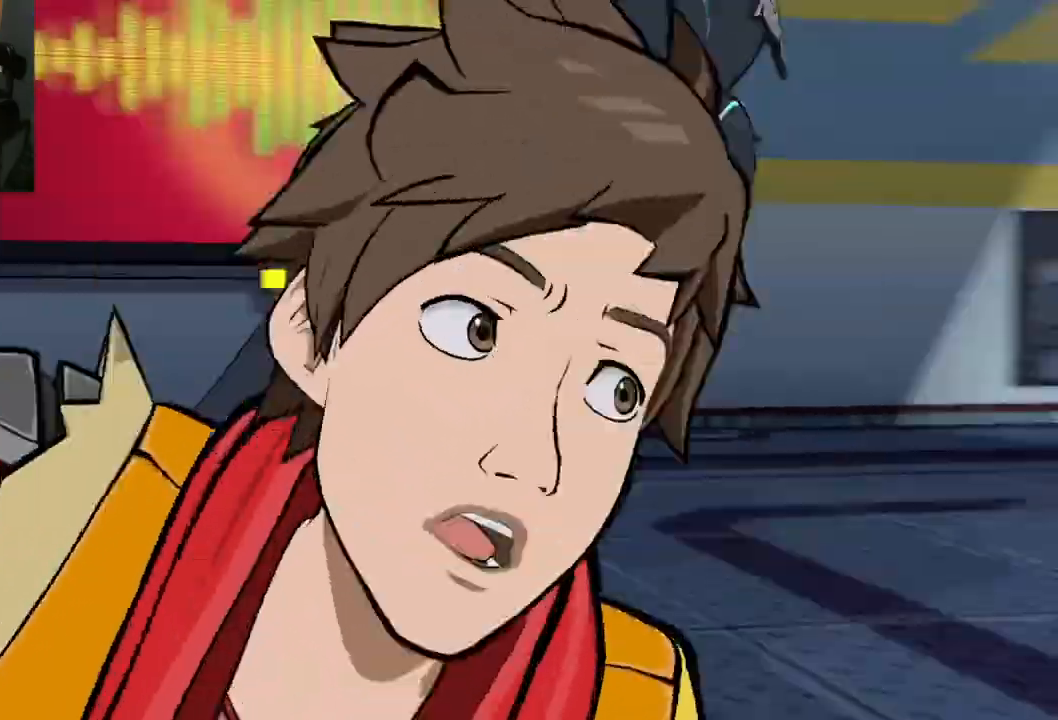
{"buttons": [], "left_stick": "center", "right_stick": "center", "events": []}
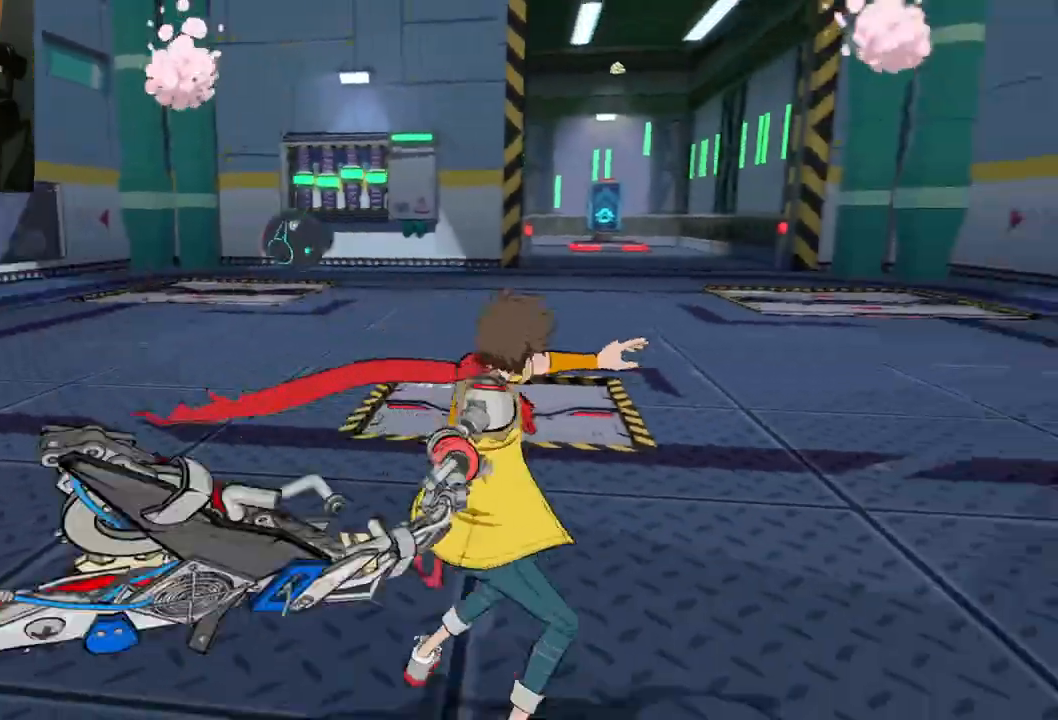
{"buttons": [], "left_stick": "center", "right_stick": "center", "events": []}
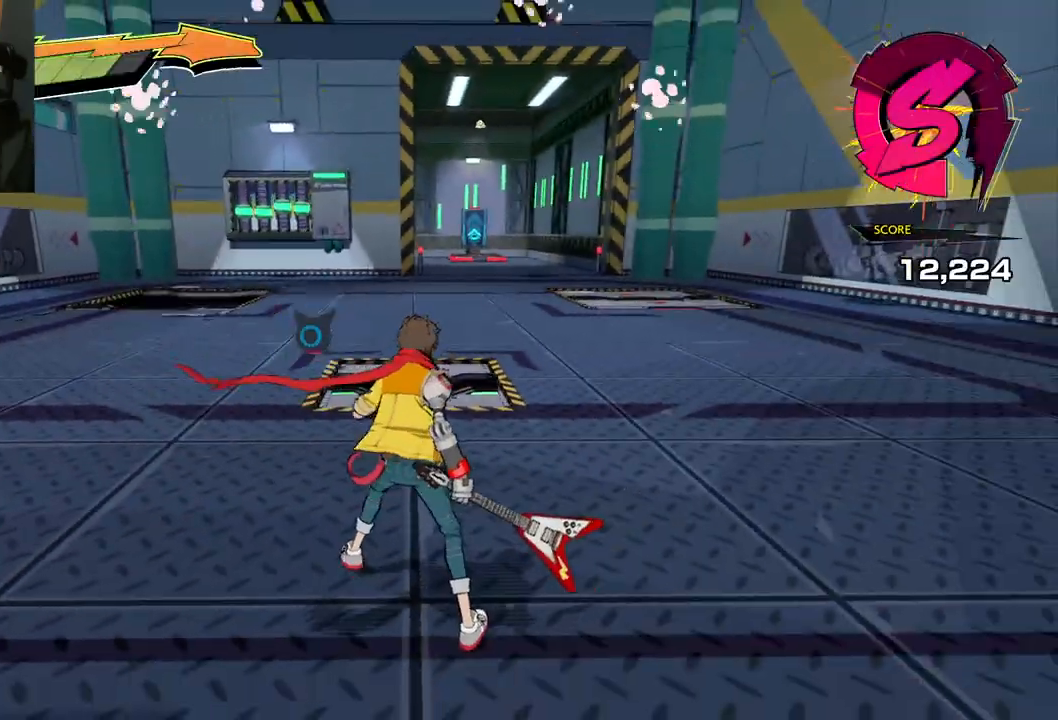
{"buttons": [], "left_stick": "right", "right_stick": "left", "events": [[133, "left_stick", "right"], [467, "right_stick", "left"]]}
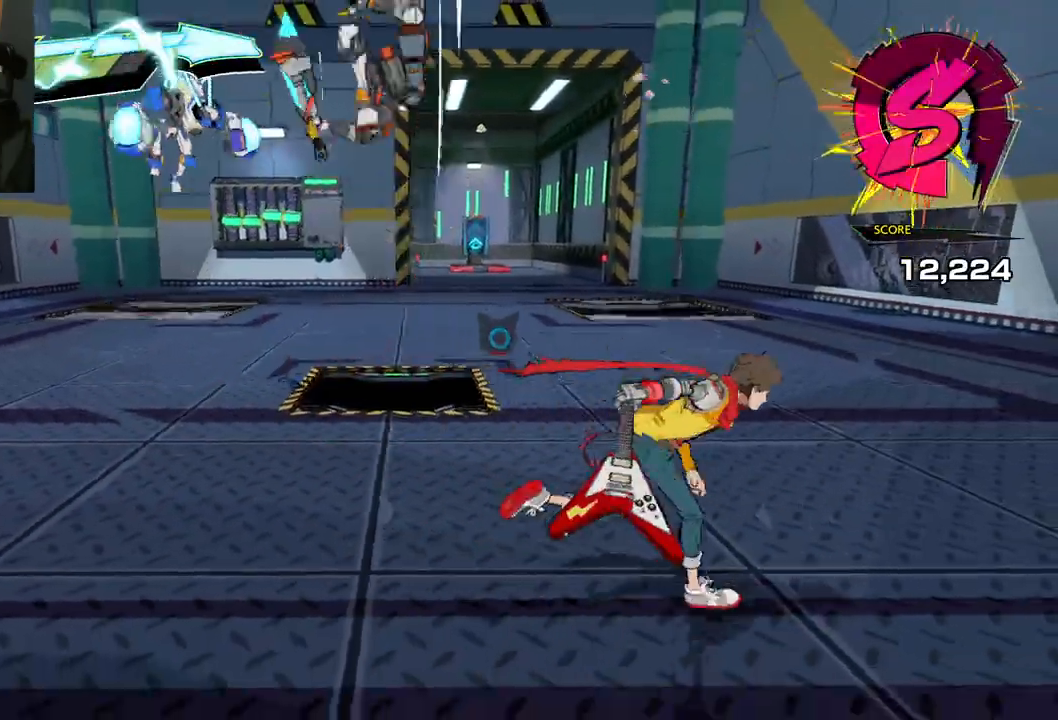
{"buttons": [], "left_stick": "right", "right_stick": "left", "events": []}
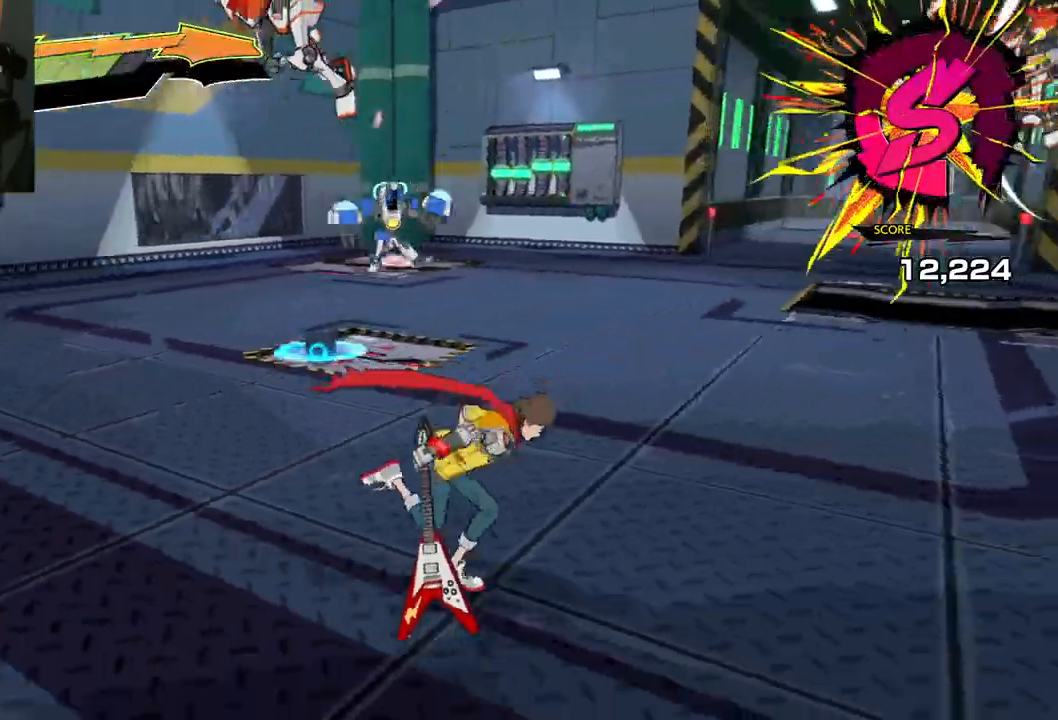
{"buttons": [], "left_stick": "right", "right_stick": "left", "events": []}
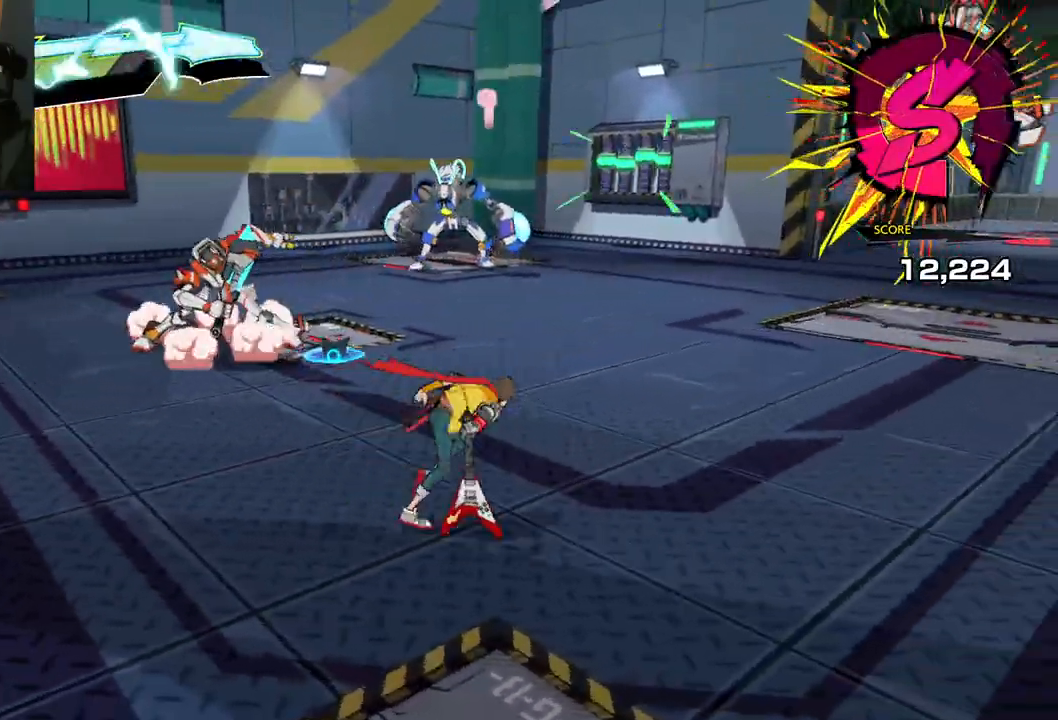
{"buttons": [], "left_stick": "up", "right_stick": "left", "events": [[233, "left_stick", "up-right"], [383, "left_stick", "up"]]}
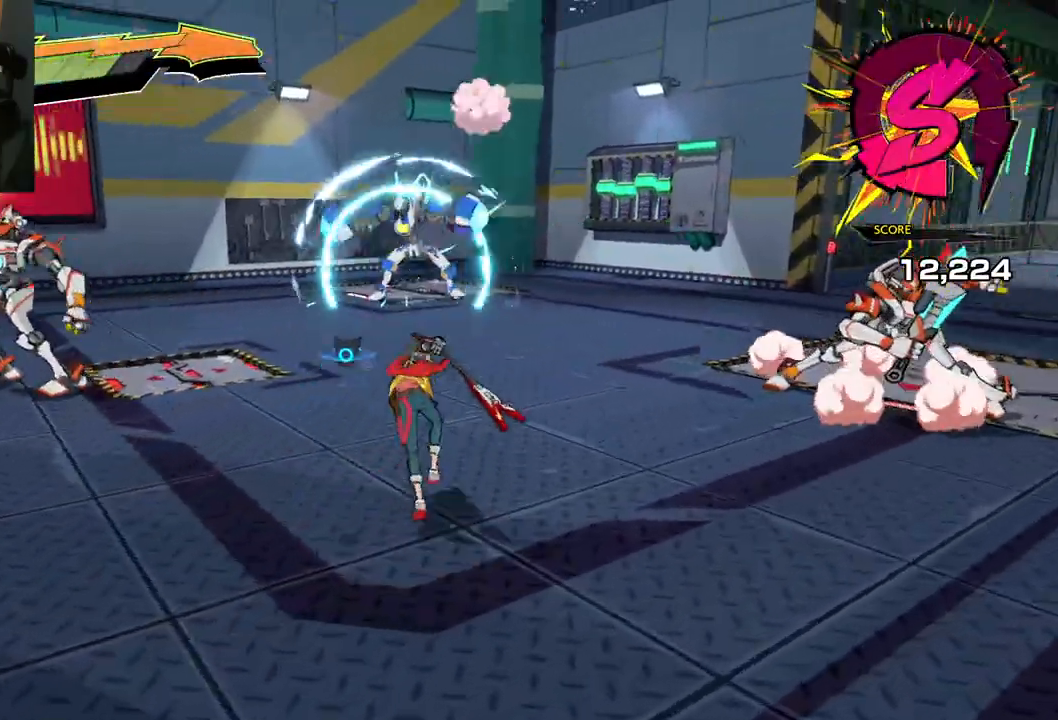
{"buttons": [], "left_stick": "up-right", "right_stick": "center", "events": [[233, "right_stick", "center"], [267, "left_stick", "up-right"]]}
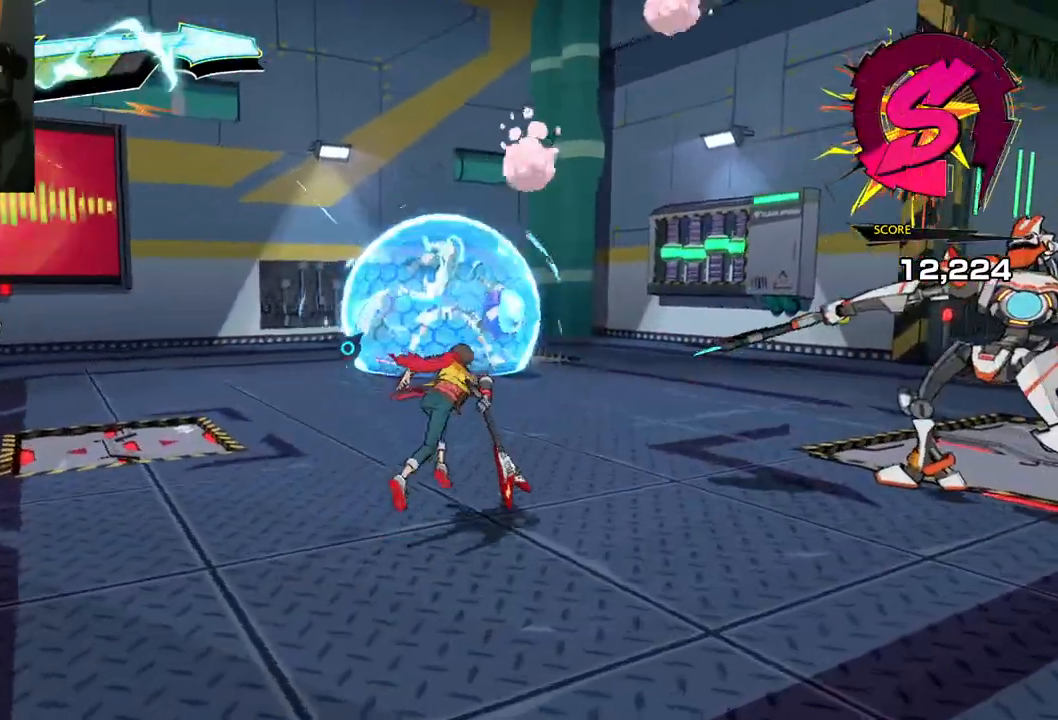
{"buttons": [], "left_stick": "up-right", "right_stick": "center", "events": []}
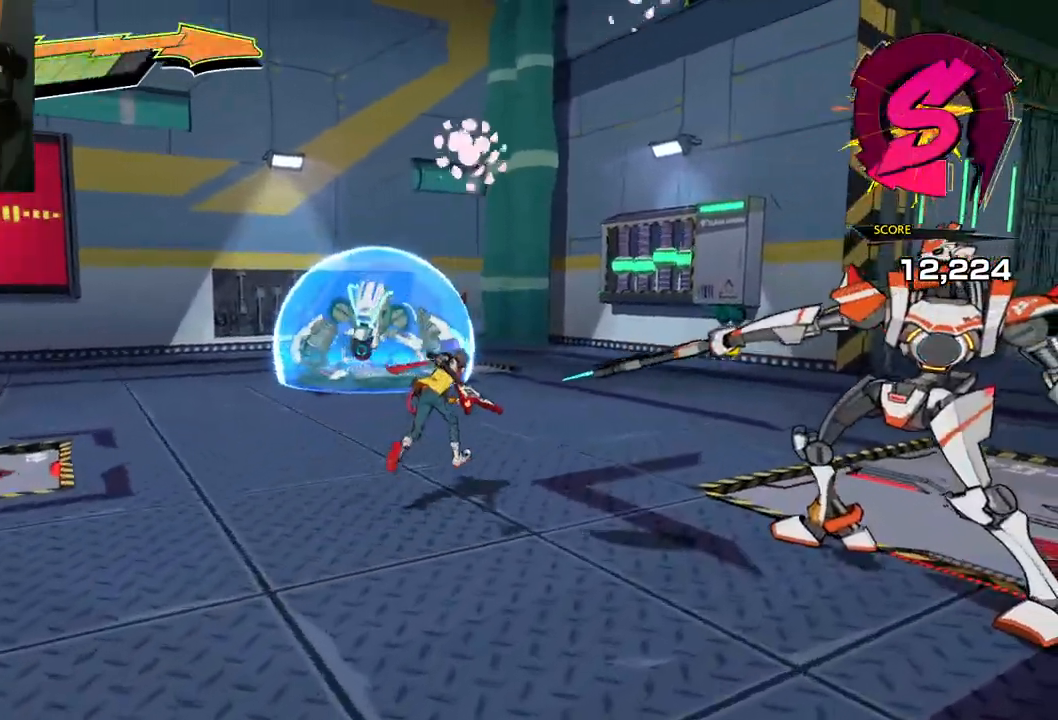
{"buttons": [], "left_stick": "up-right", "right_stick": "left", "events": [[183, "R1", "down"], [300, "R1", "up"], [350, "right_stick", "left"]]}
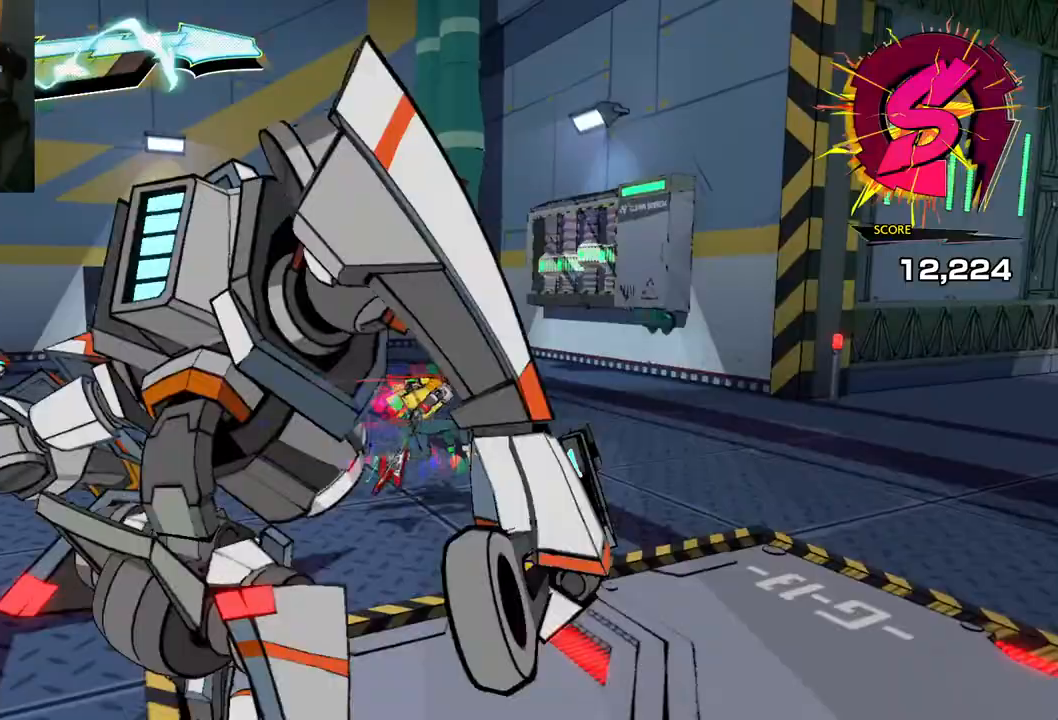
{"buttons": [], "left_stick": "up-right", "right_stick": "left", "events": [[100, "R1", "down"], [233, "R1", "up"]]}
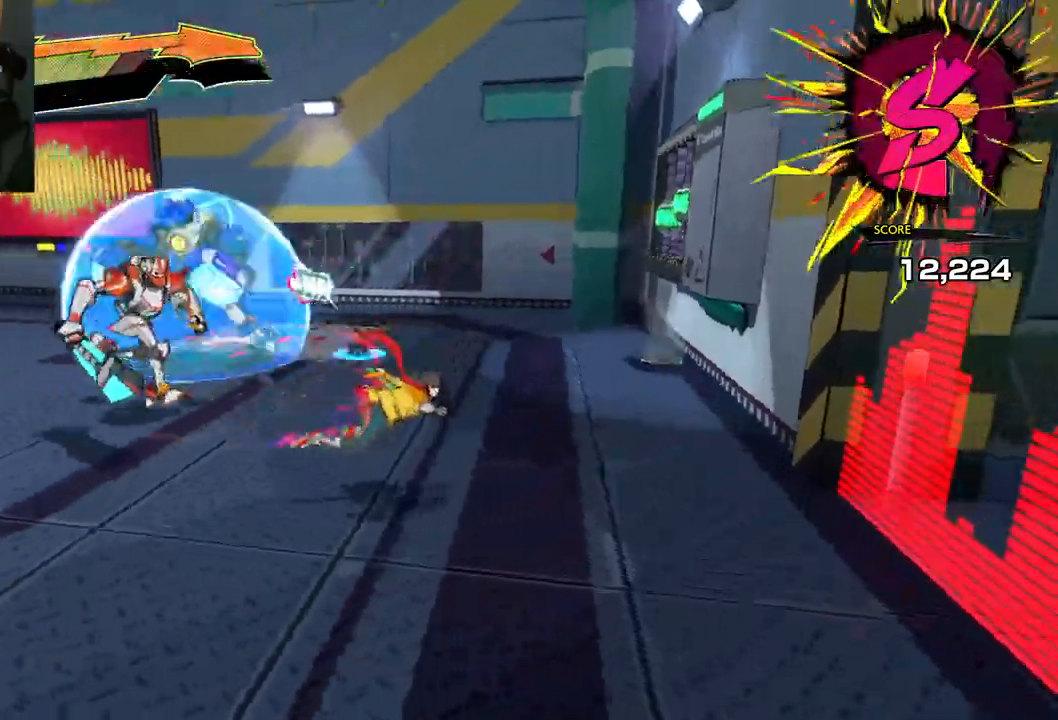
{"buttons": [], "left_stick": "up-right", "right_stick": "left", "events": [[33, "R1", "down"], [217, "R1", "up"]]}
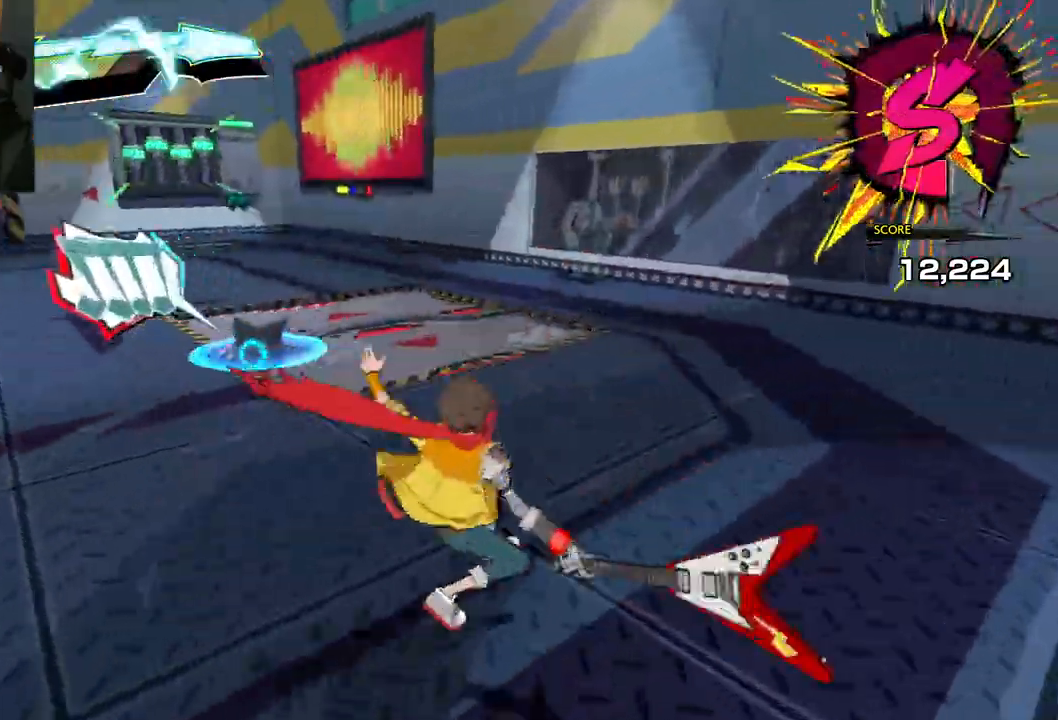
{"buttons": ["R1"], "left_stick": "up-right", "right_stick": "left", "events": [[417, "R1", "down"]]}
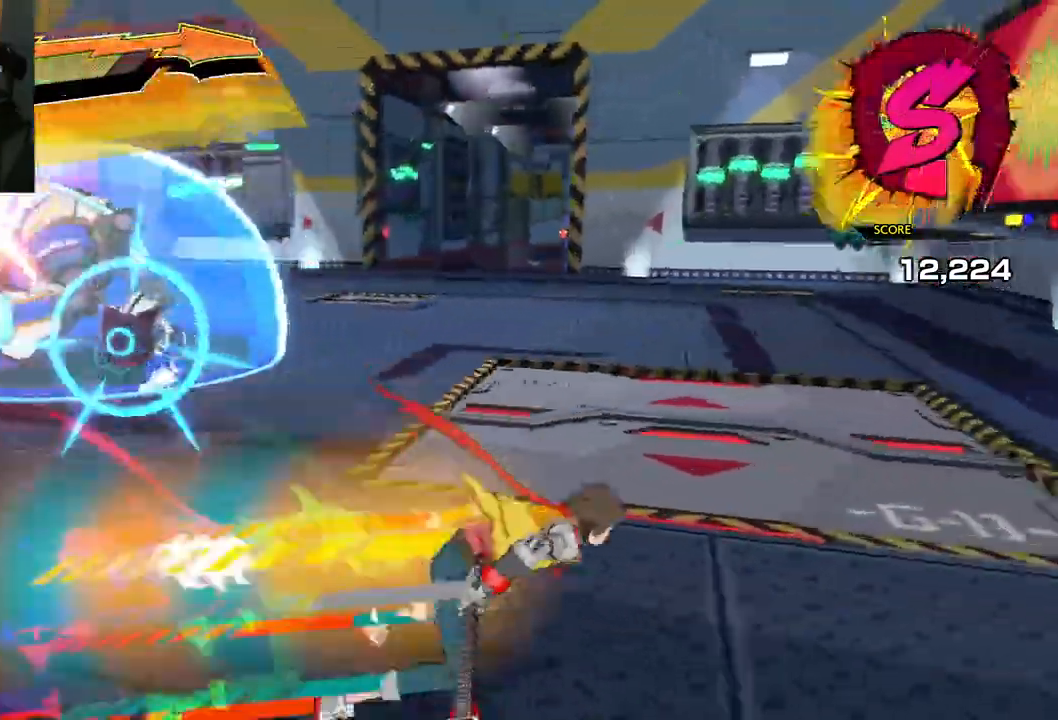
{"buttons": [], "left_stick": "up-right", "right_stick": "right", "events": [[50, "R1", "up"], [467, "right_stick", "right"]]}
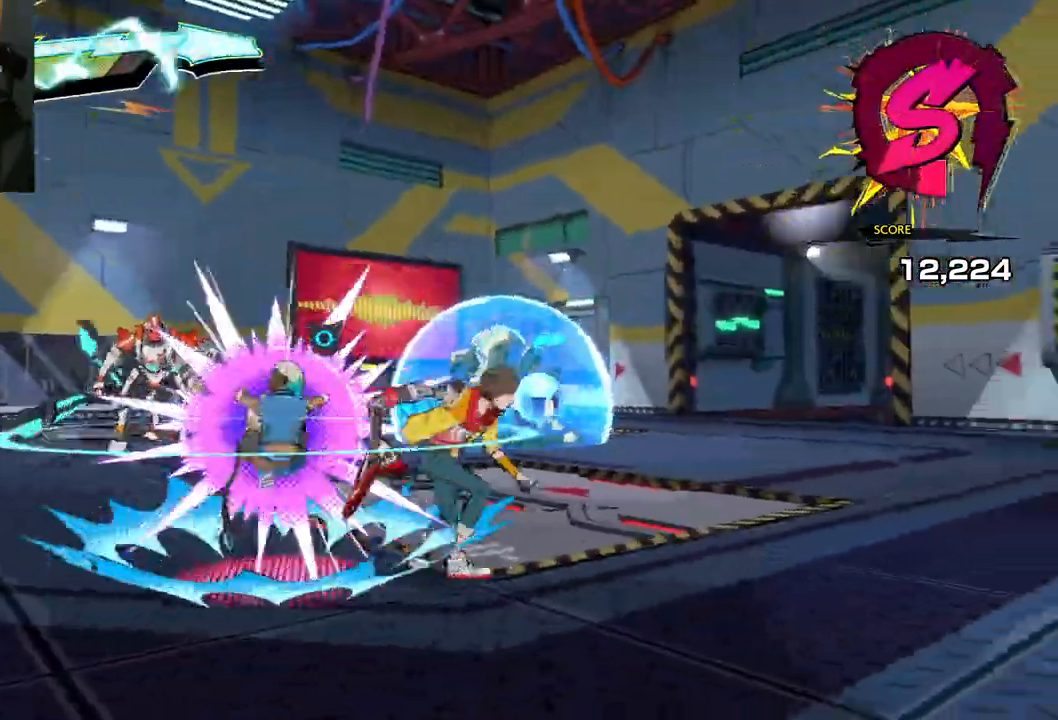
{"buttons": [], "left_stick": "up-right", "right_stick": "left", "events": [[217, "right_stick", "left"], [317, "right_stick", "center"], [483, "right_stick", "left"]]}
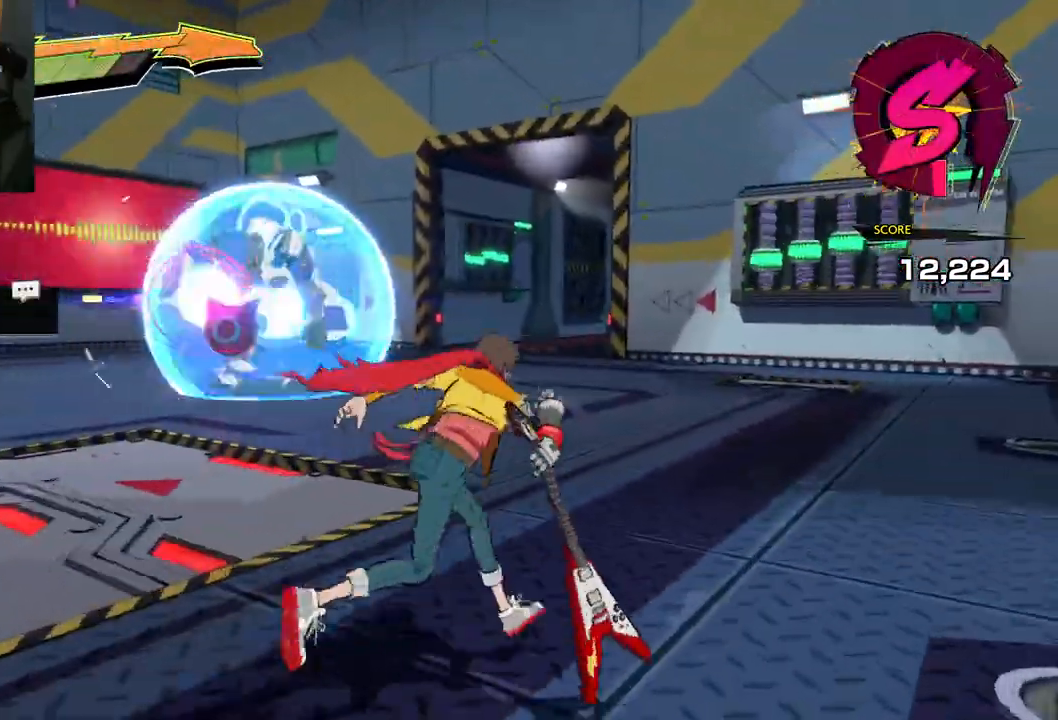
{"buttons": [], "left_stick": "up-right", "right_stick": "left", "events": [[167, "R1", "down"], [317, "R1", "up"]]}
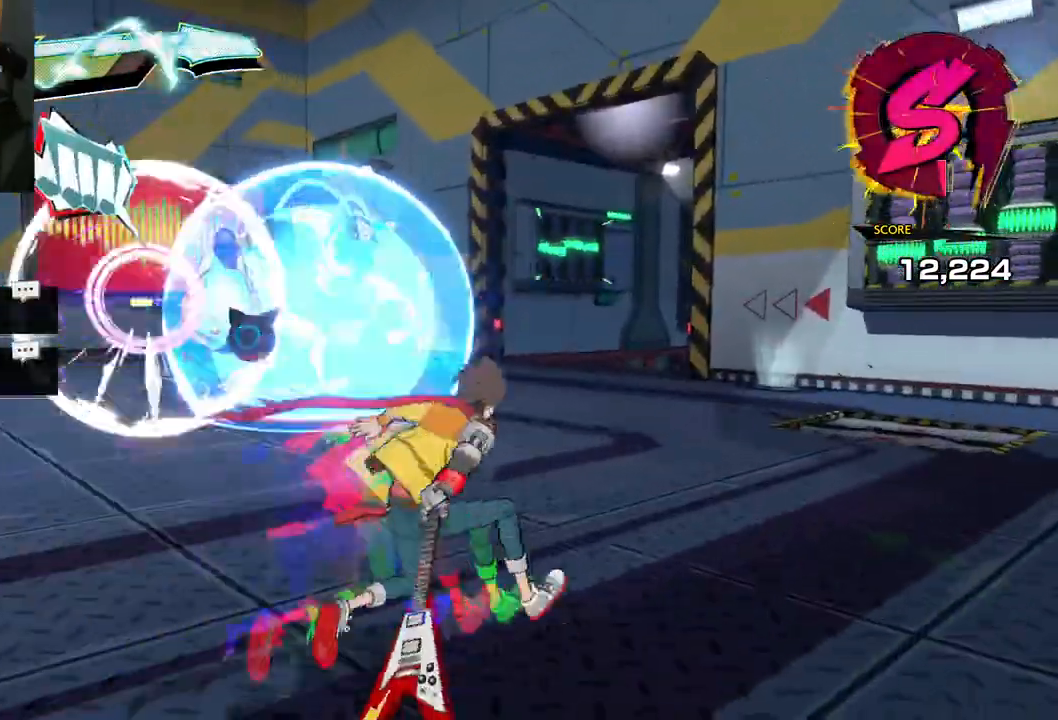
{"buttons": [], "left_stick": "up-right", "right_stick": "left", "events": [[150, "R1", "down"], [267, "R1", "up"]]}
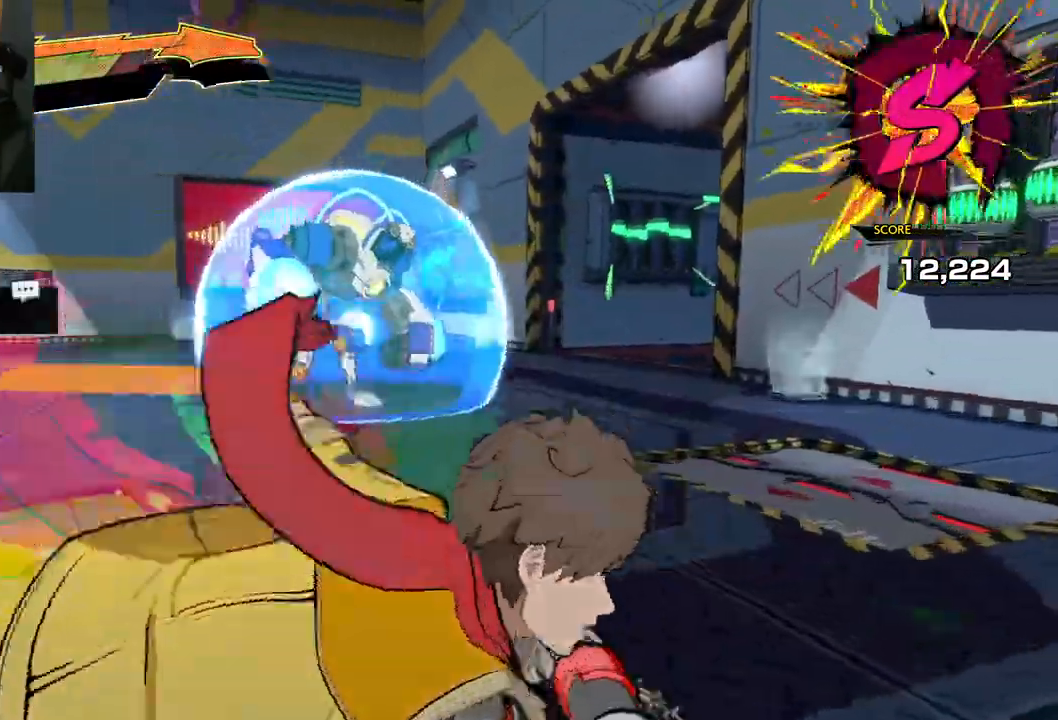
{"buttons": [], "left_stick": "up-right", "right_stick": "left", "events": []}